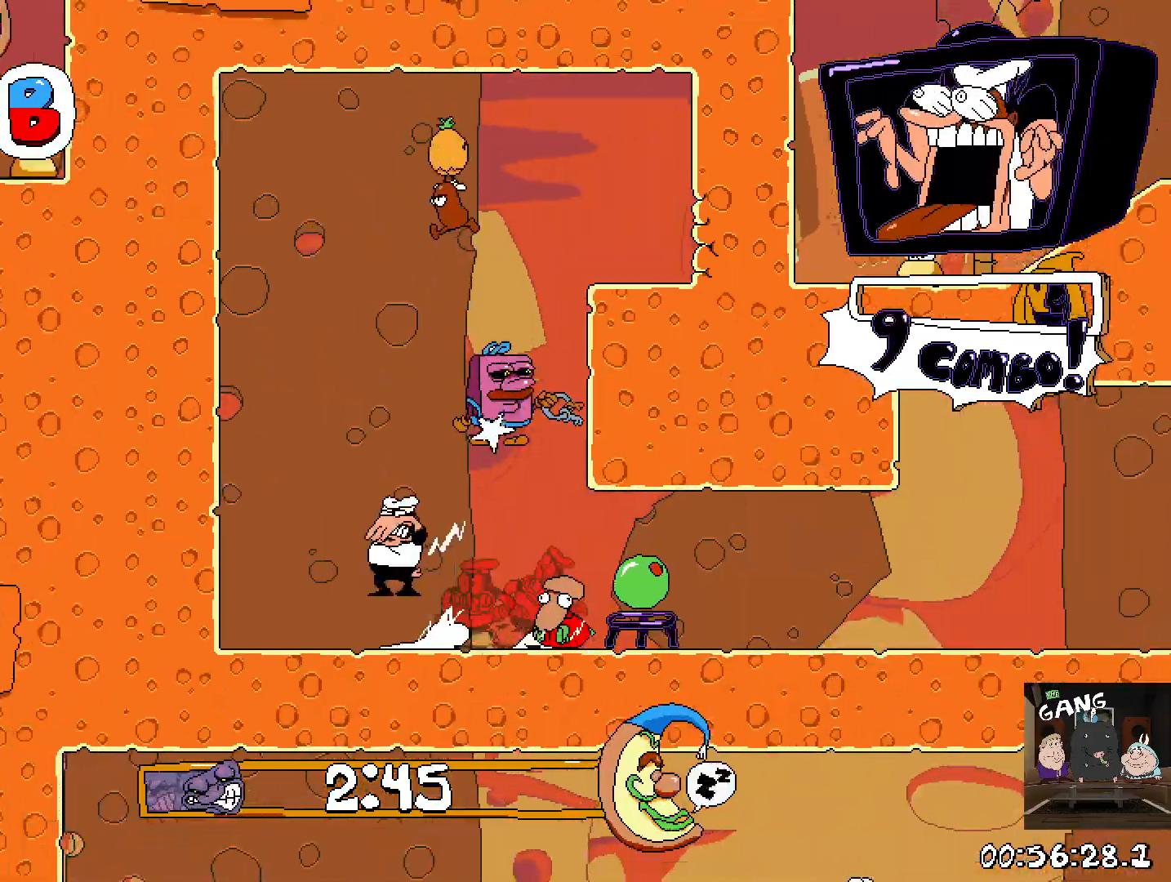
Gameplay with a controller (PlayStation layout); each line is a JSON object with the inputs held at the frame after it. "events" lists button and stick changes between this image and that frame as [ms after this image, input, new state], when the widget could be followed in between.
{"buttons": ["R2"], "left_stick": "right", "right_stick": "center", "events": [[133, "CROSS", "up"], [183, "left_stick", "right"], [233, "CROSS", "down"], [483, "CROSS", "up"]]}
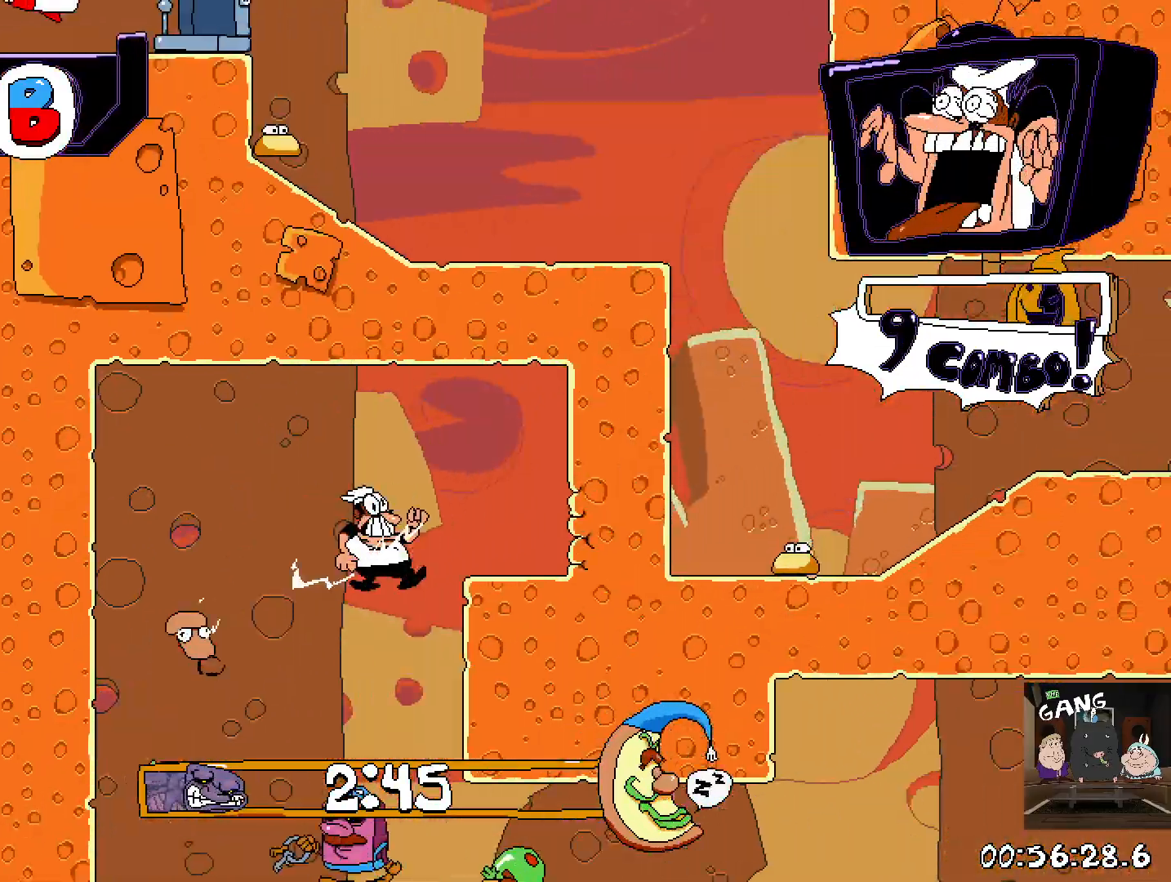
{"buttons": ["R2"], "left_stick": "left", "right_stick": "center", "events": [[450, "left_stick", "left"]]}
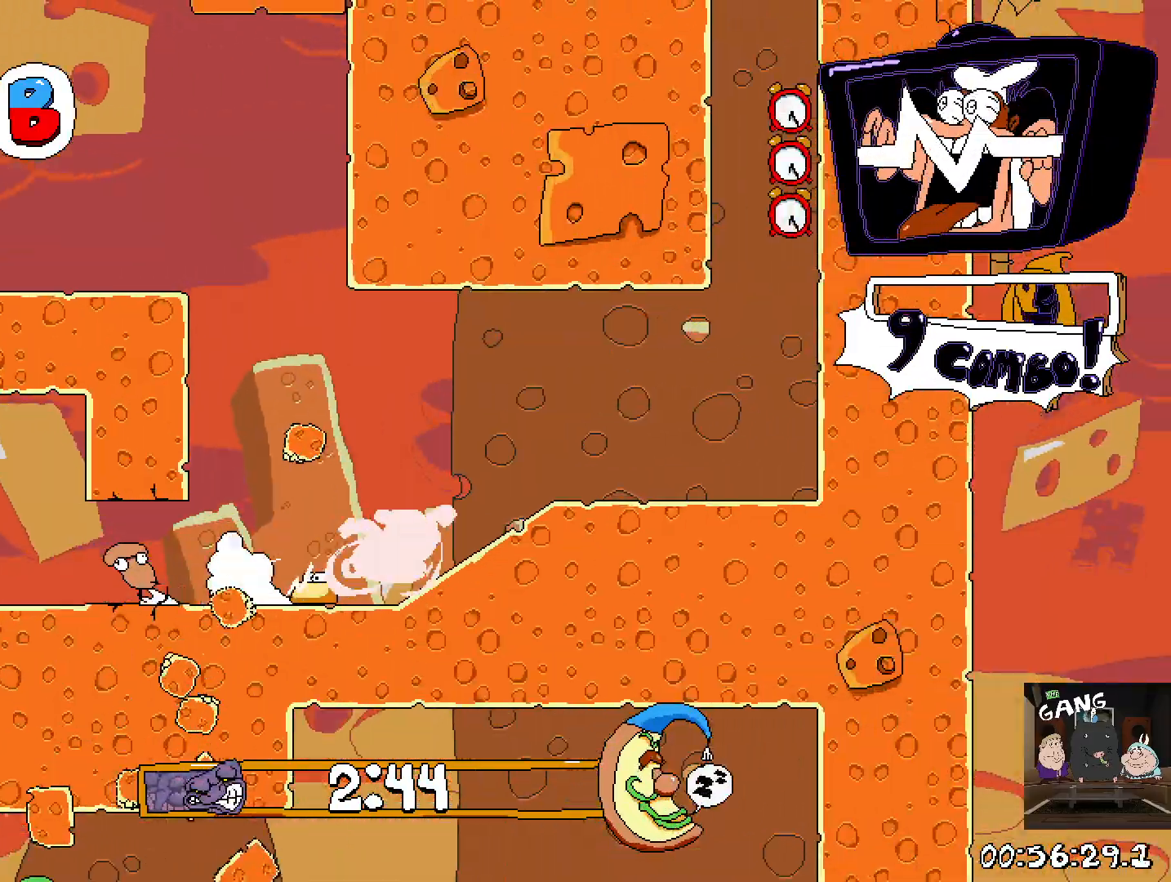
{"buttons": ["R2"], "left_stick": "left", "right_stick": "center", "events": []}
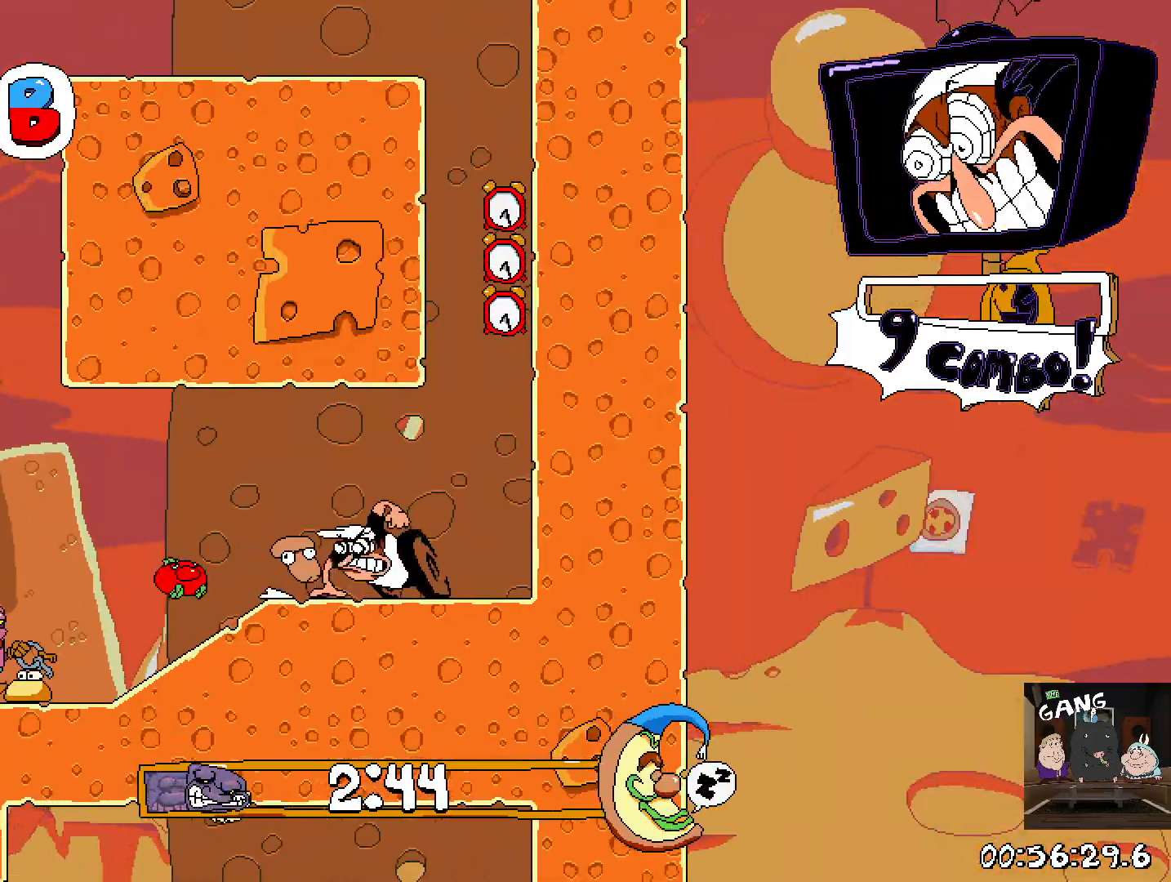
{"buttons": ["R2"], "left_stick": "left", "right_stick": "center", "events": [[283, "CROSS", "down"], [483, "CROSS", "up"]]}
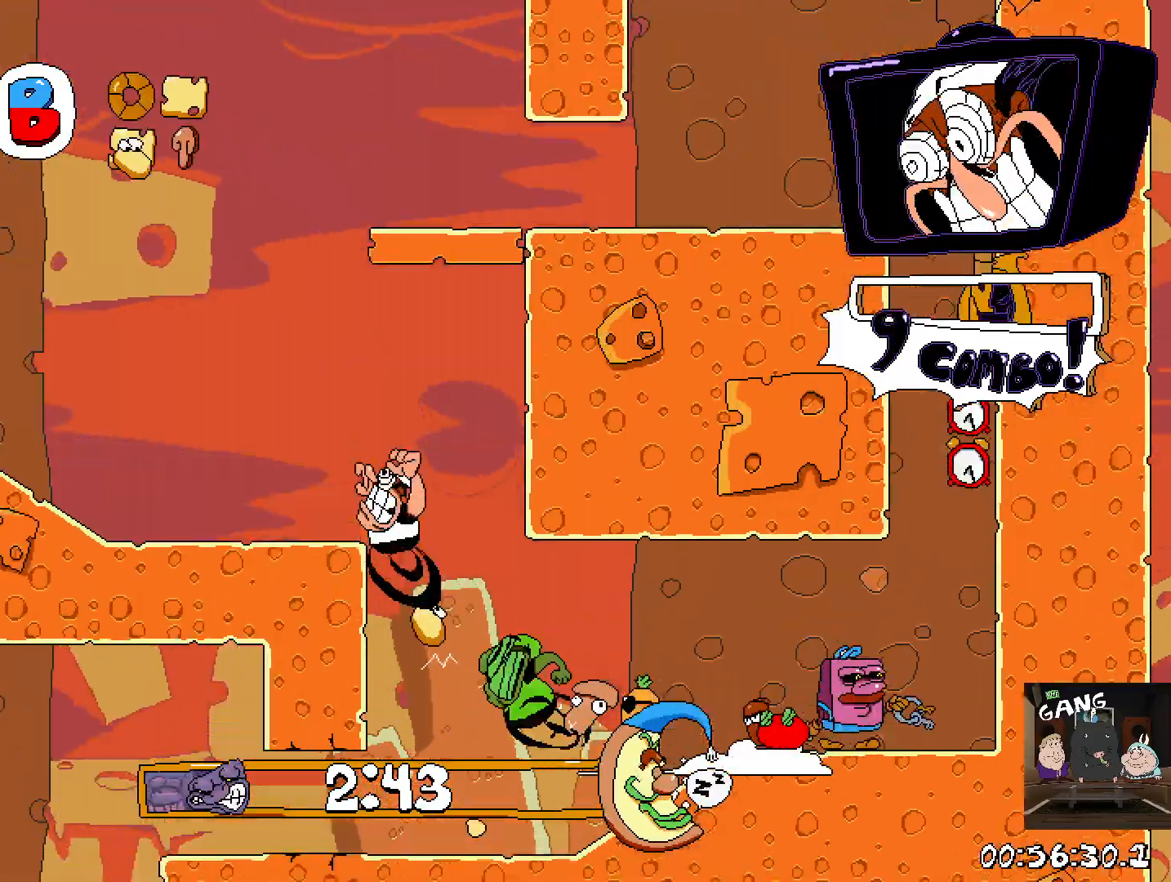
{"buttons": ["CROSS", "R2"], "left_stick": "left", "right_stick": "center", "events": [[283, "CROSS", "down"]]}
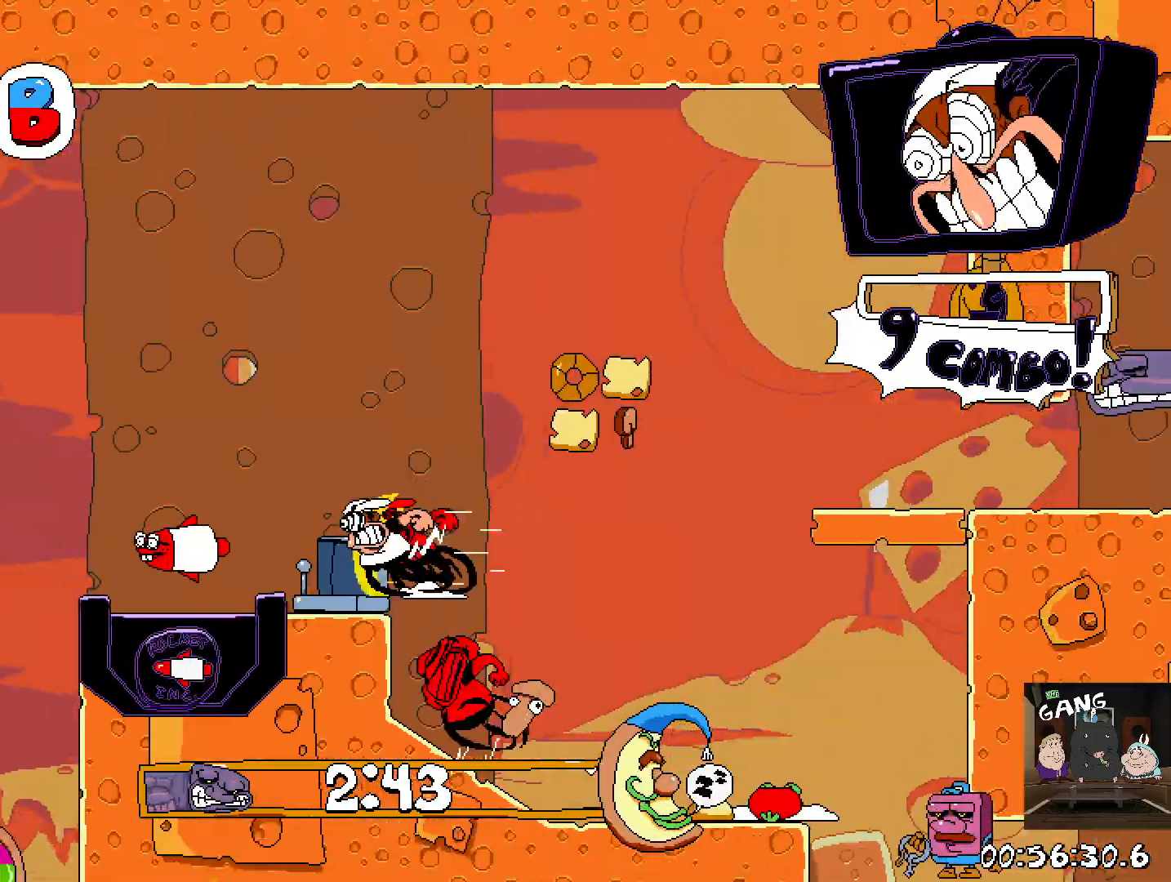
{"buttons": ["R2"], "left_stick": "center", "right_stick": "center", "events": [[17, "CROSS", "up"], [267, "left_stick", "center"]]}
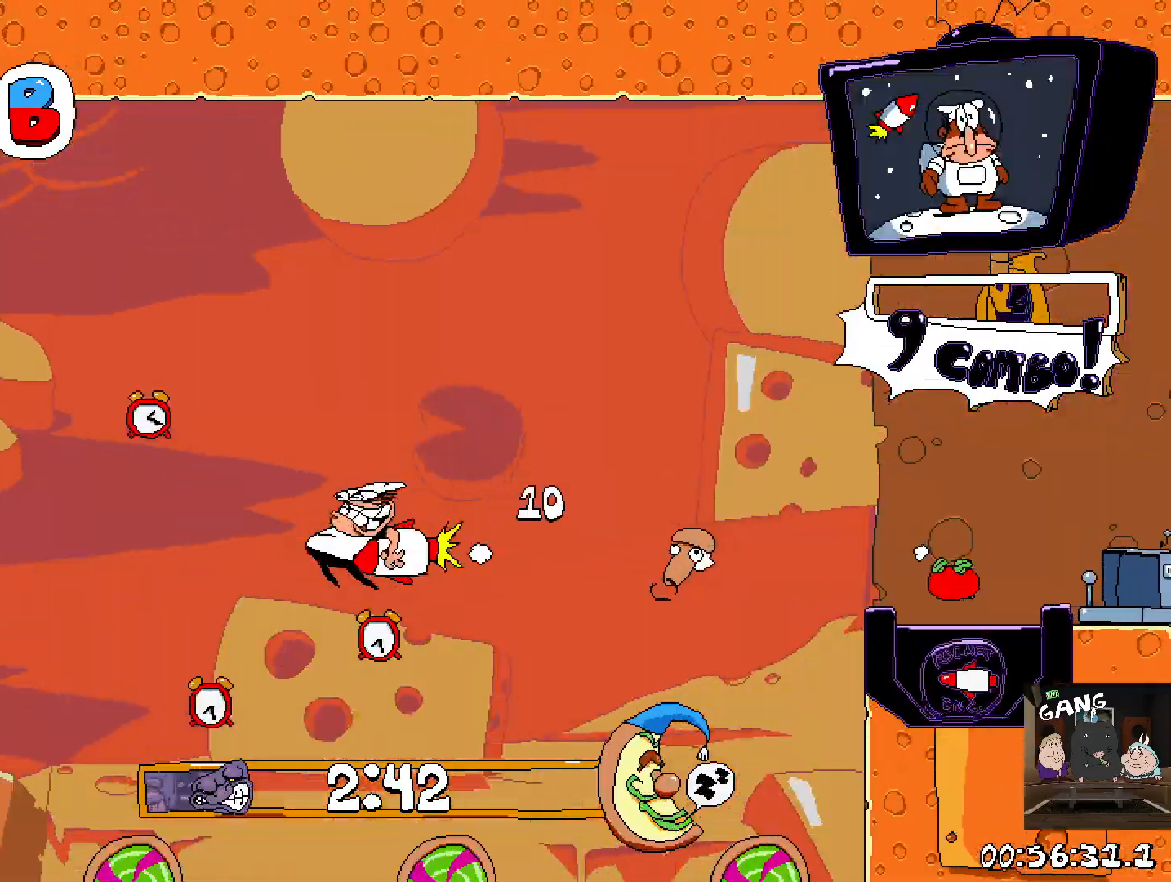
{"buttons": ["R2"], "left_stick": "center", "right_stick": "center", "events": [[50, "DPAD_DOWN", "down"], [367, "DPAD_DOWN", "up"]]}
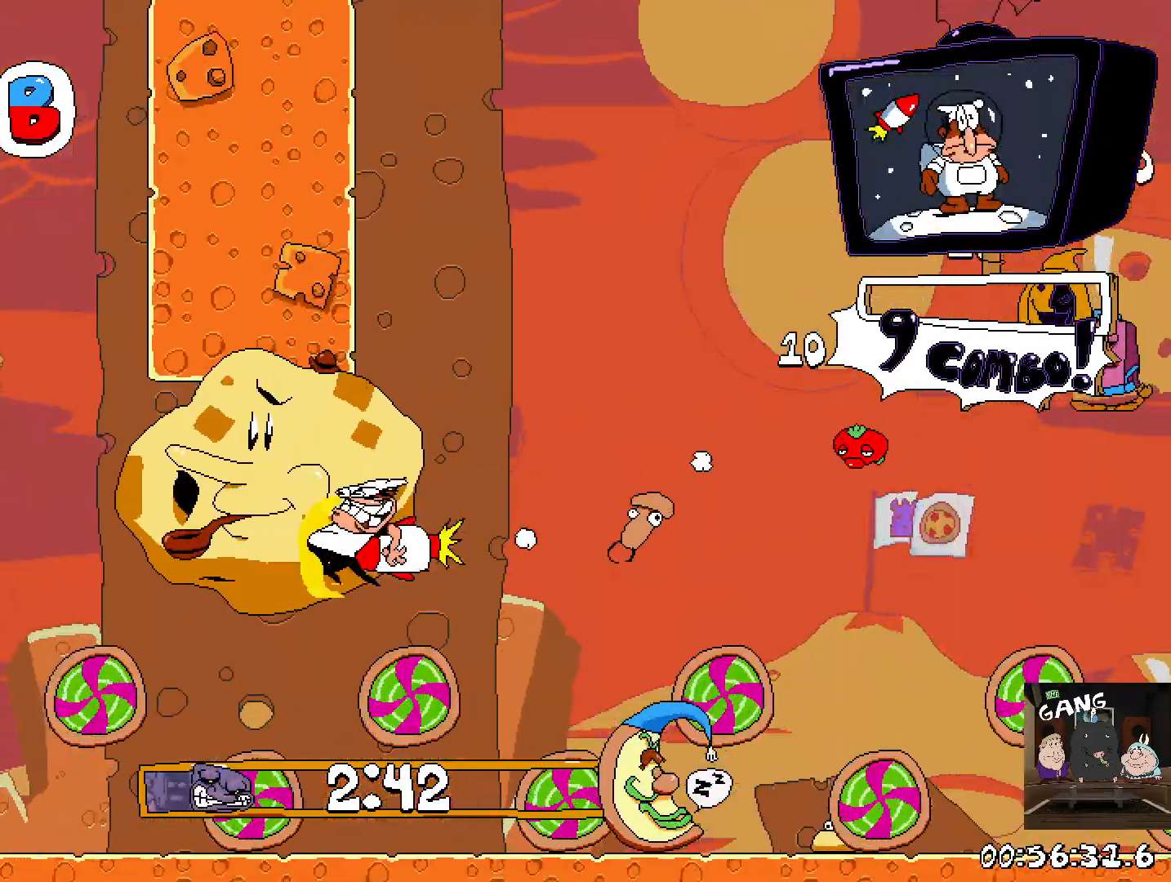
{"buttons": ["R2", "DPAD_UP"], "left_stick": "center", "right_stick": "center", "events": [[83, "DPAD_UP", "down"], [217, "DPAD_UP", "up"], [483, "DPAD_UP", "down"]]}
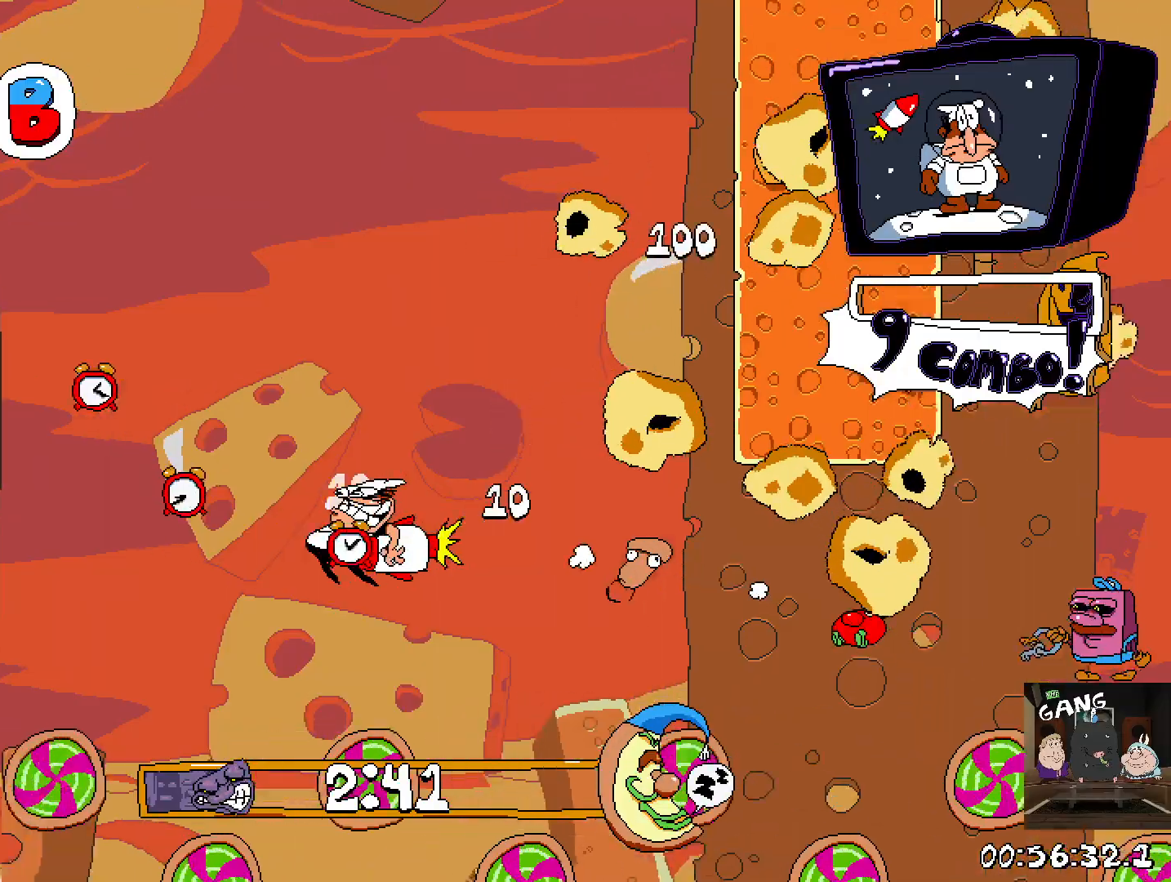
{"buttons": ["R2"], "left_stick": "center", "right_stick": "center", "events": [[133, "DPAD_UP", "up"], [367, "CROSS", "down"], [483, "CROSS", "up"]]}
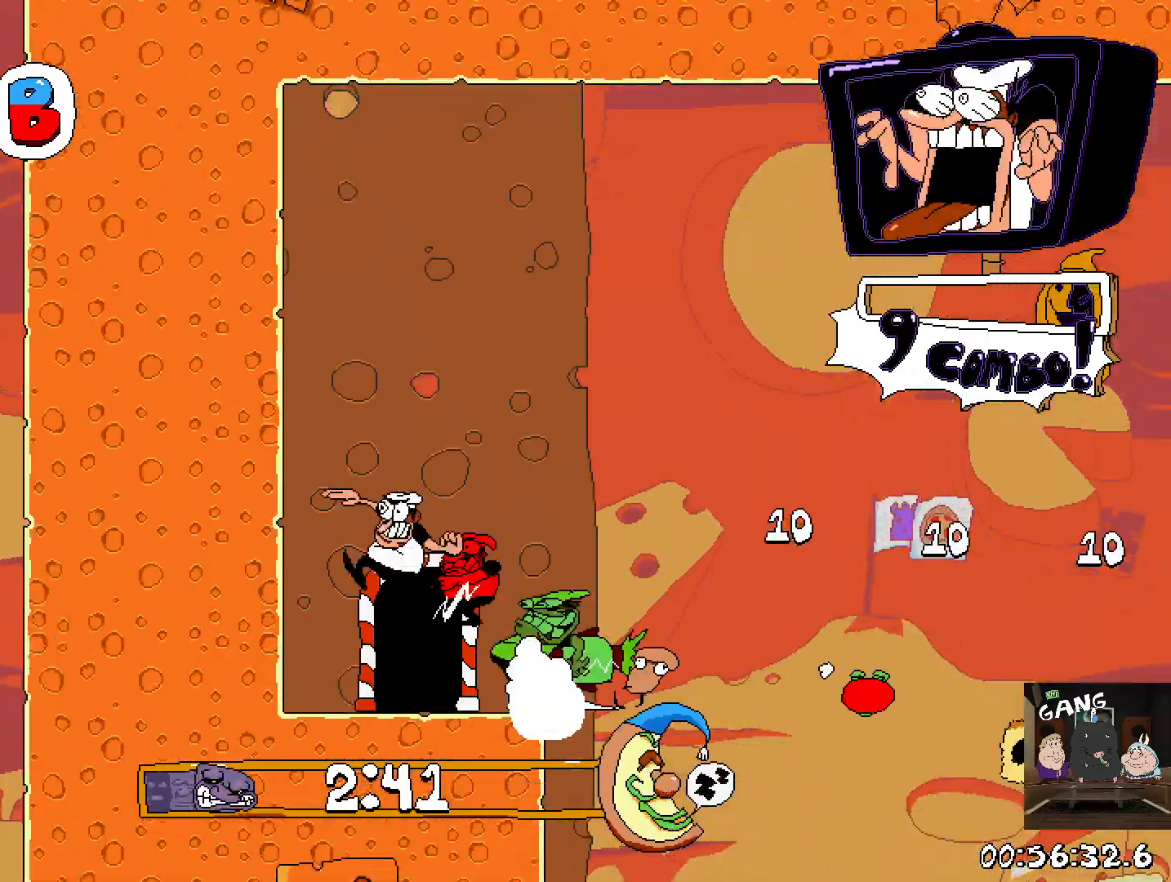
{"buttons": [], "left_stick": "right", "right_stick": "center", "events": [[17, "R2", "up"], [83, "left_stick", "up-left"], [233, "left_stick", "center"], [433, "left_stick", "right"]]}
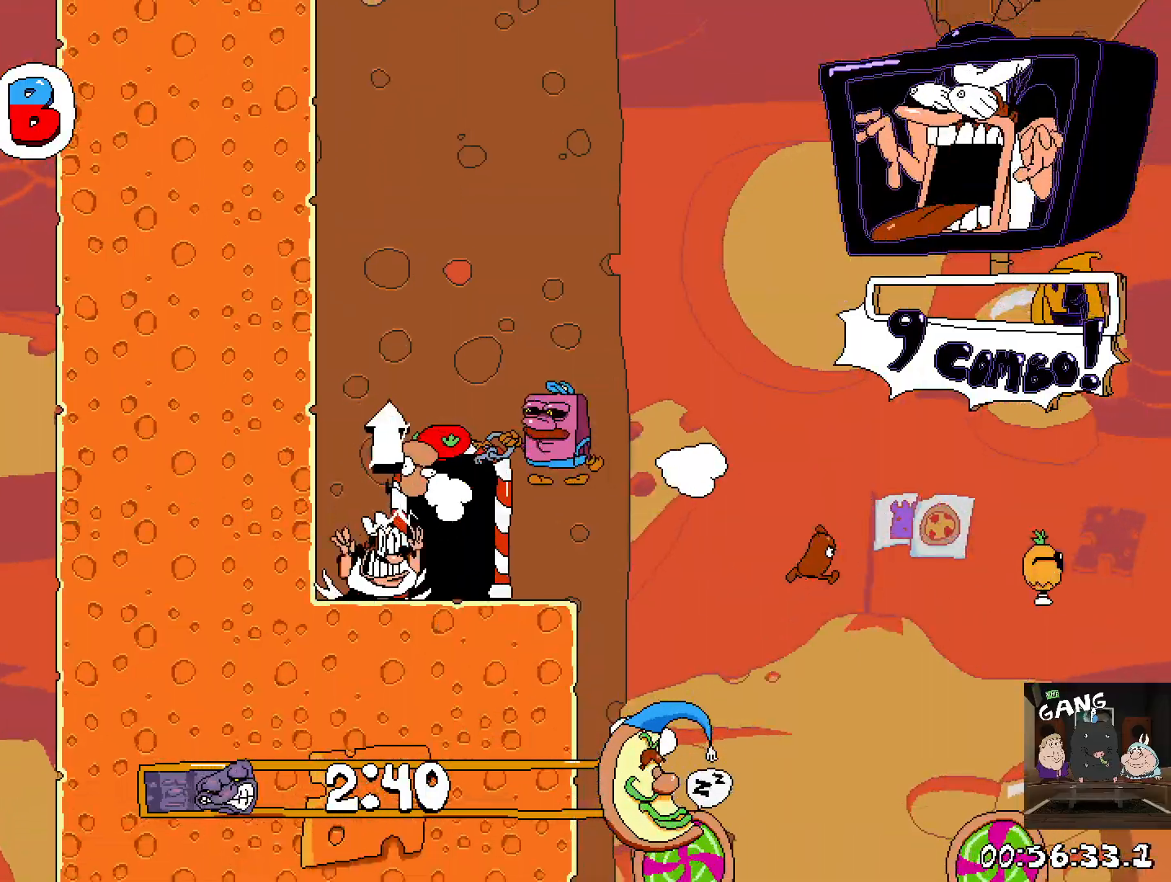
{"buttons": ["R2"], "left_stick": "right", "right_stick": "center"}
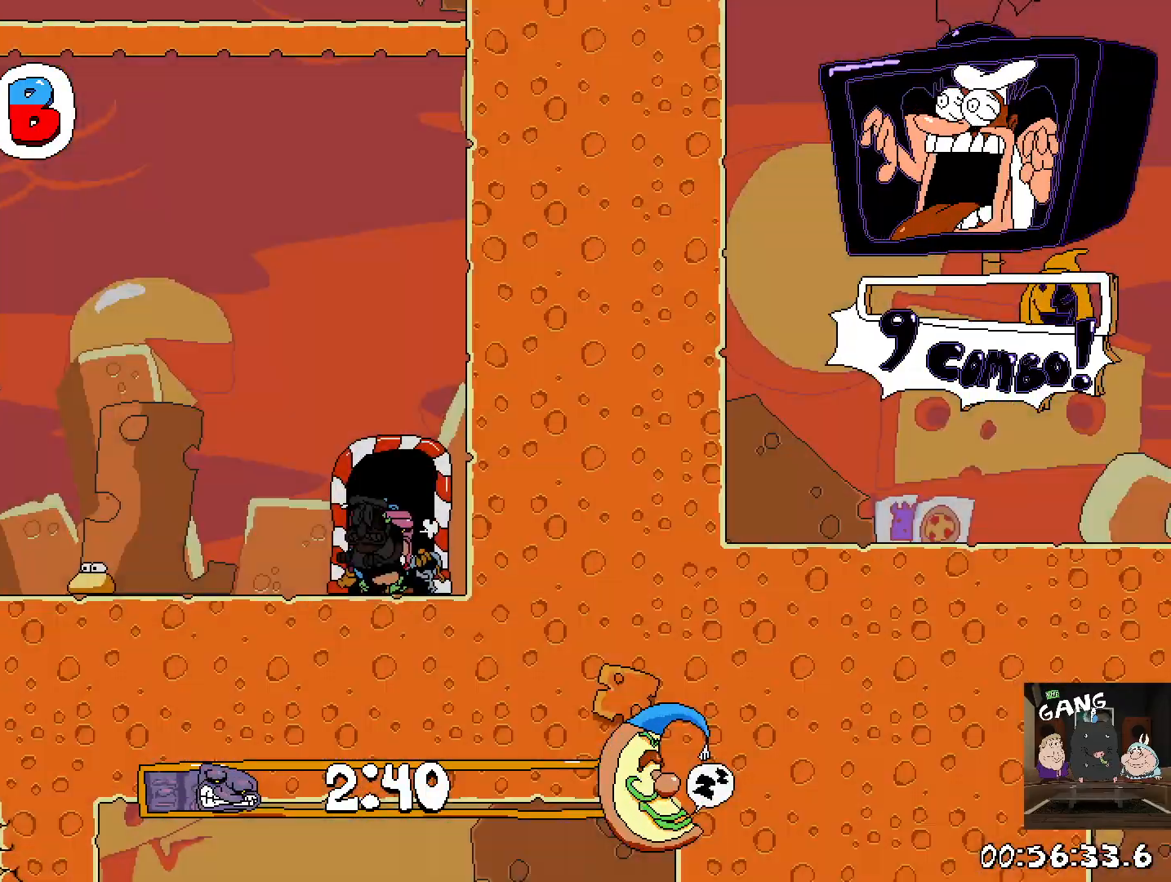
{"buttons": ["R2"], "left_stick": "left", "right_stick": "center", "events": [[217, "left_stick", "up-left"], [267, "left_stick", "left"]]}
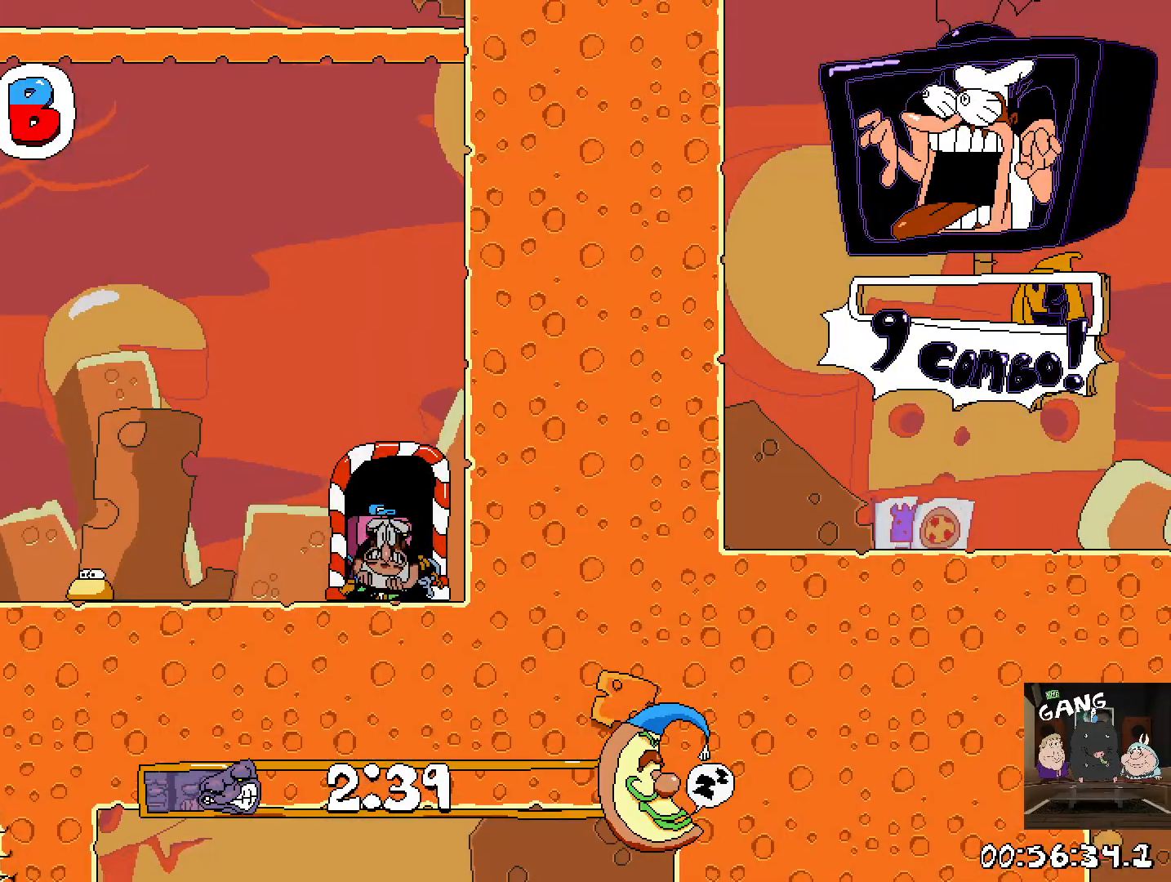
{"buttons": ["R2"], "left_stick": "down-left", "right_stick": "center", "events": [[367, "SQUARE", "down"], [367, "left_stick", "down-left"], [483, "SQUARE", "up"]]}
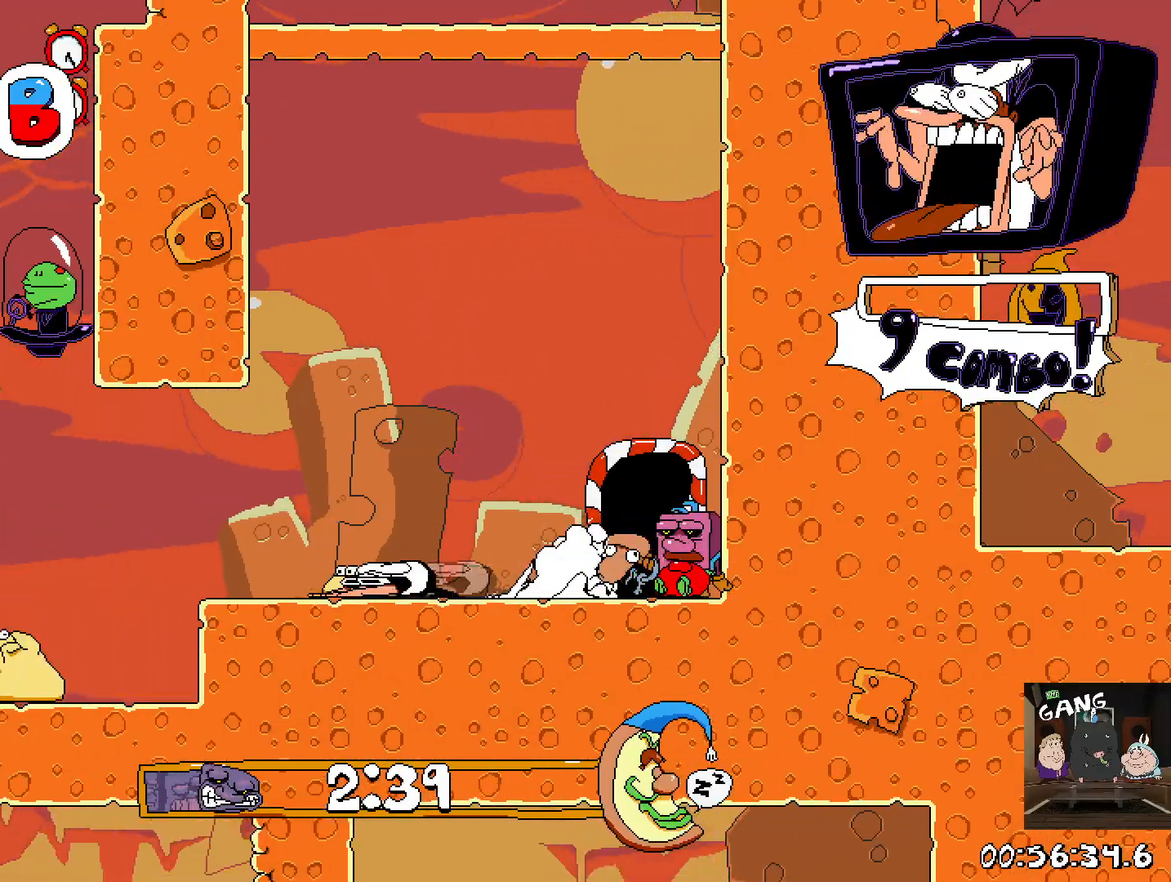
{"buttons": ["R2"], "left_stick": "left", "right_stick": "center", "events": [[67, "left_stick", "left"], [233, "CROSS", "down"], [467, "CROSS", "up"]]}
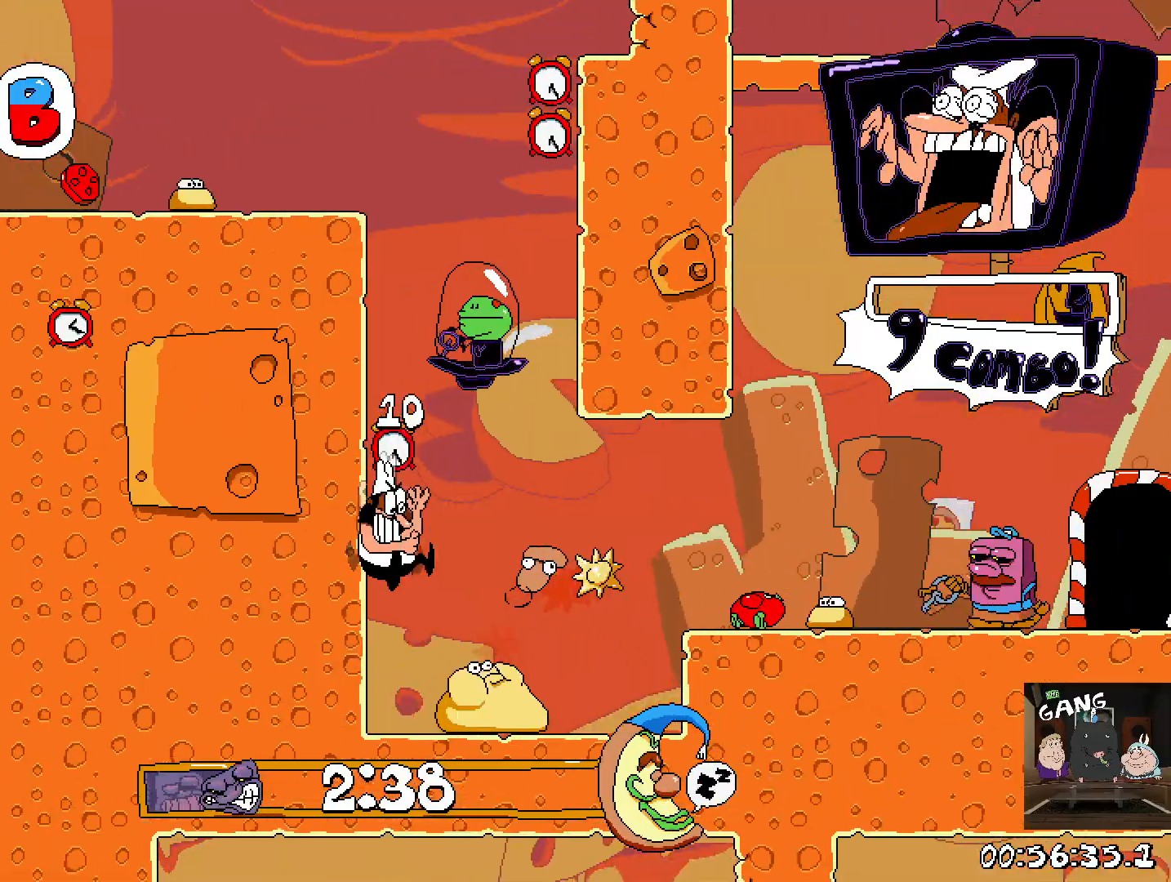
{"buttons": ["R2"], "left_stick": "right", "right_stick": "center", "events": [[350, "left_stick", "center"], [450, "left_stick", "right"]]}
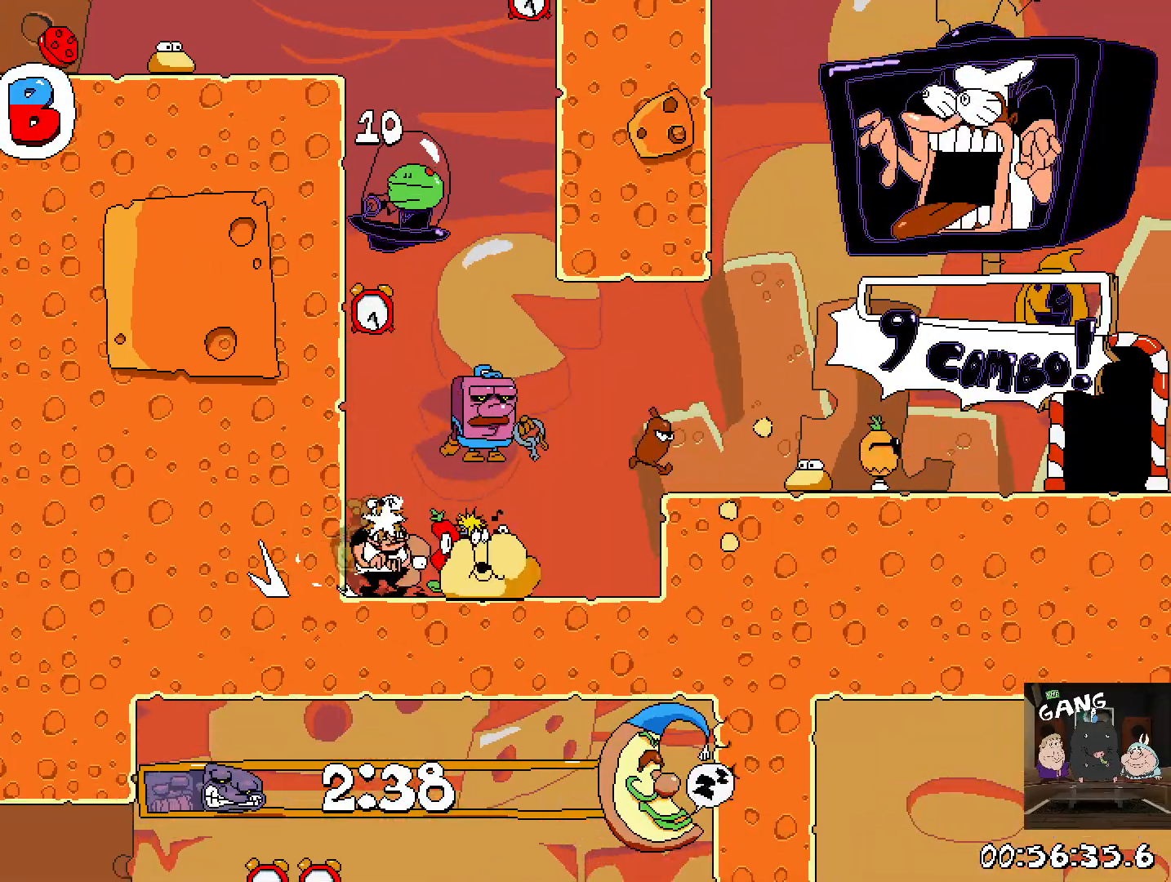
{"buttons": ["CROSS", "R2"], "left_stick": "left", "right_stick": "center", "events": [[217, "left_stick", "up-left"], [283, "left_stick", "left"], [333, "CROSS", "down"]]}
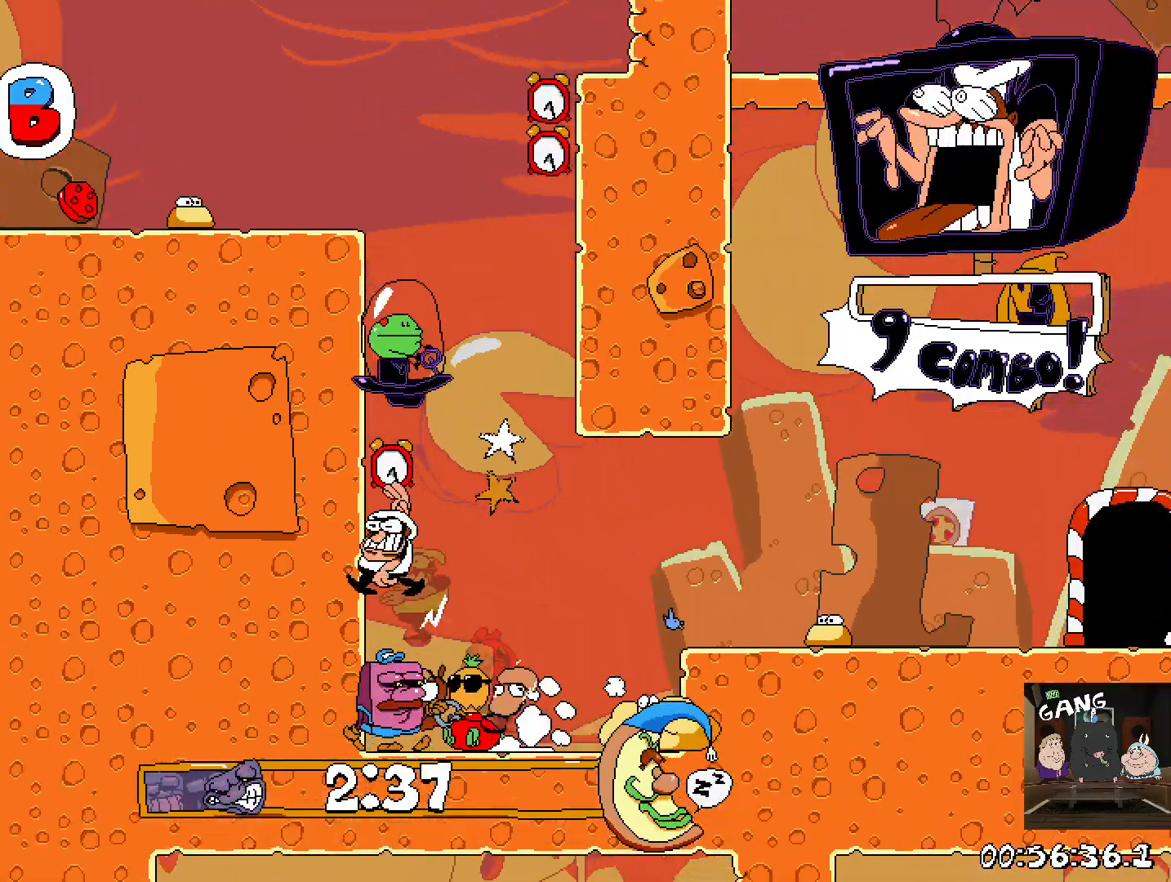
{"buttons": ["R2"], "left_stick": "left", "right_stick": "center", "events": [[67, "CROSS", "up"]]}
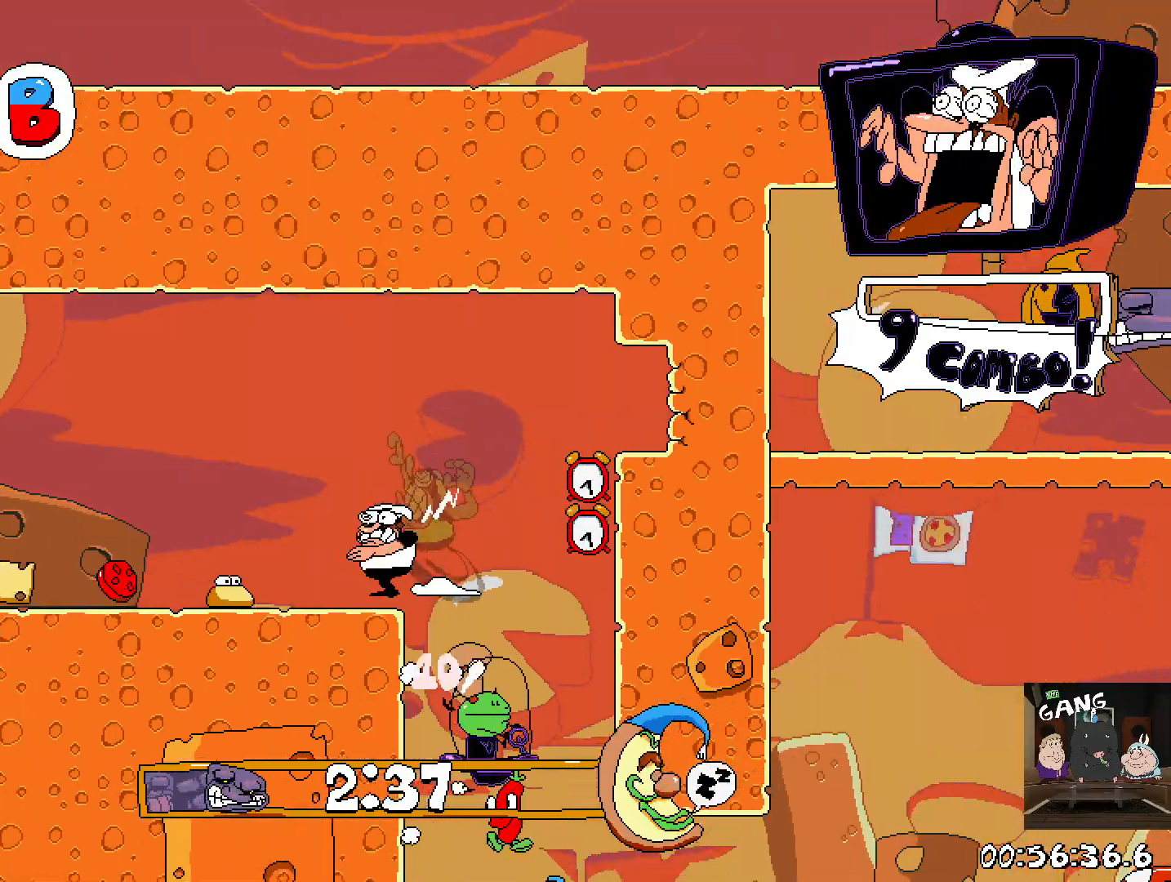
{"buttons": ["R2"], "left_stick": "left", "right_stick": "center", "events": []}
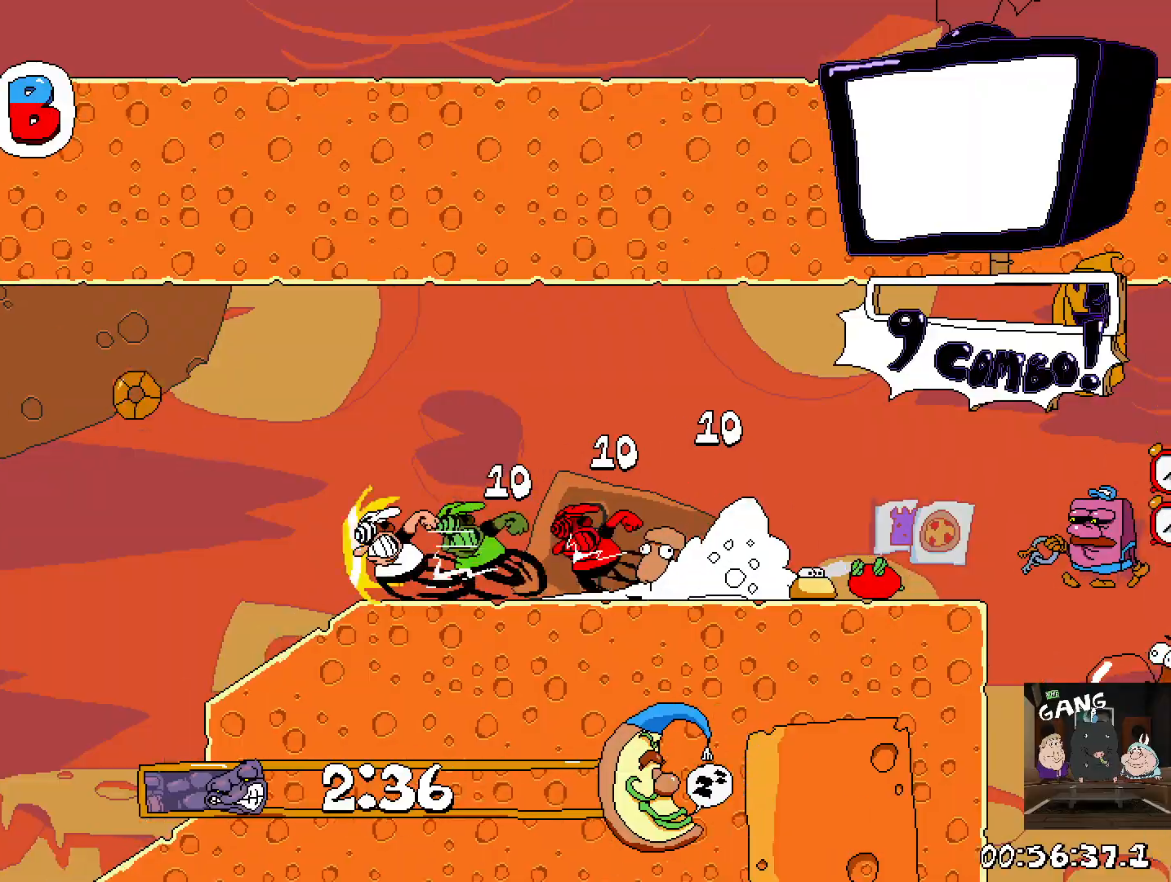
{"buttons": ["R2"], "left_stick": "left", "right_stick": "center", "events": []}
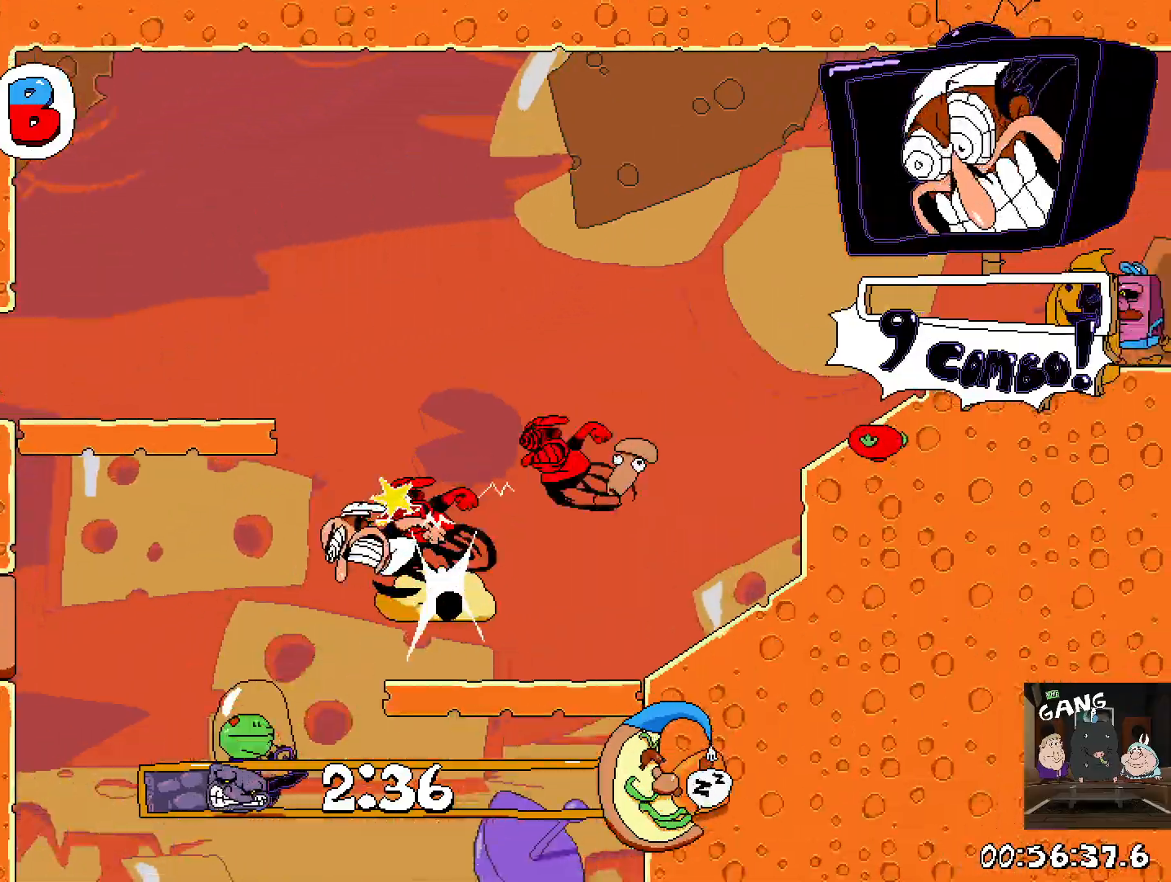
{"buttons": ["R2"], "left_stick": "left", "right_stick": "center", "events": []}
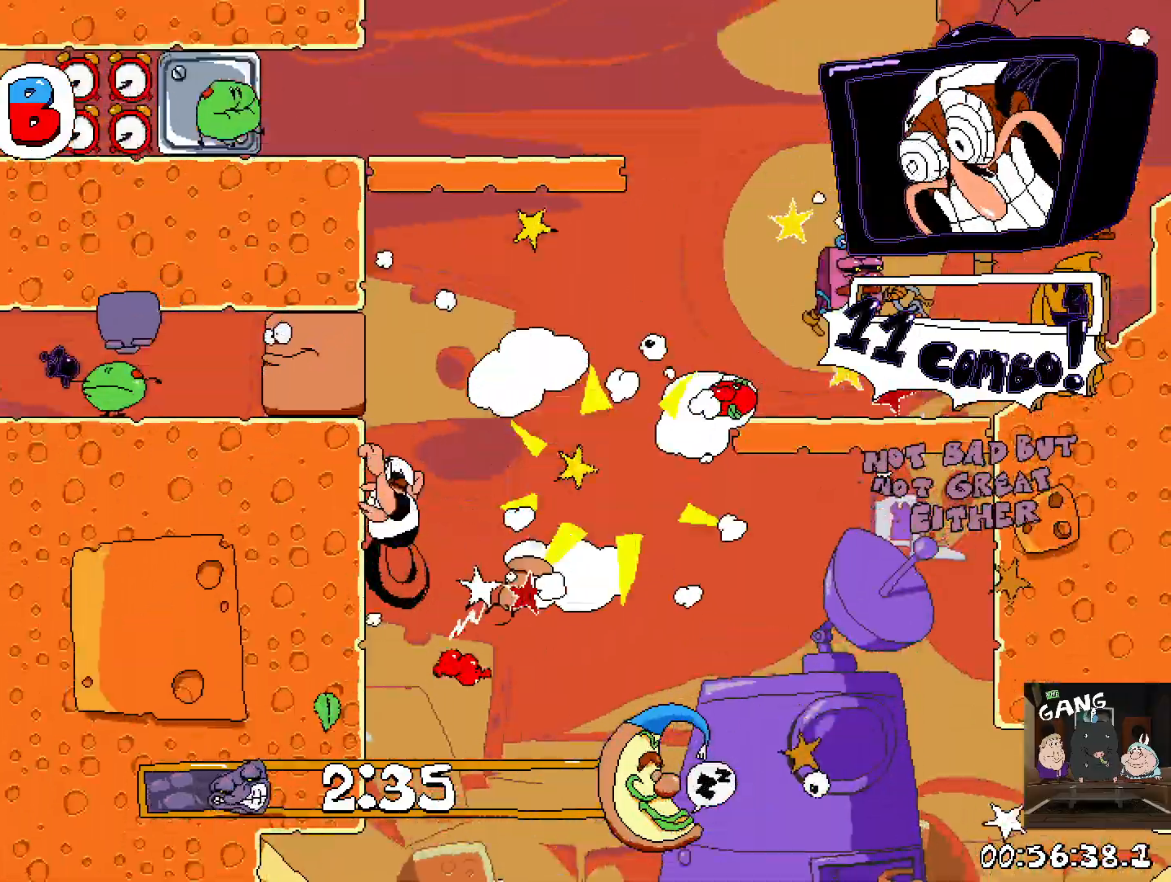
{"buttons": [], "left_stick": "down-right", "right_stick": "center", "events": [[100, "left_stick", "right"], [150, "R2", "up"], [433, "left_stick", "down-right"]]}
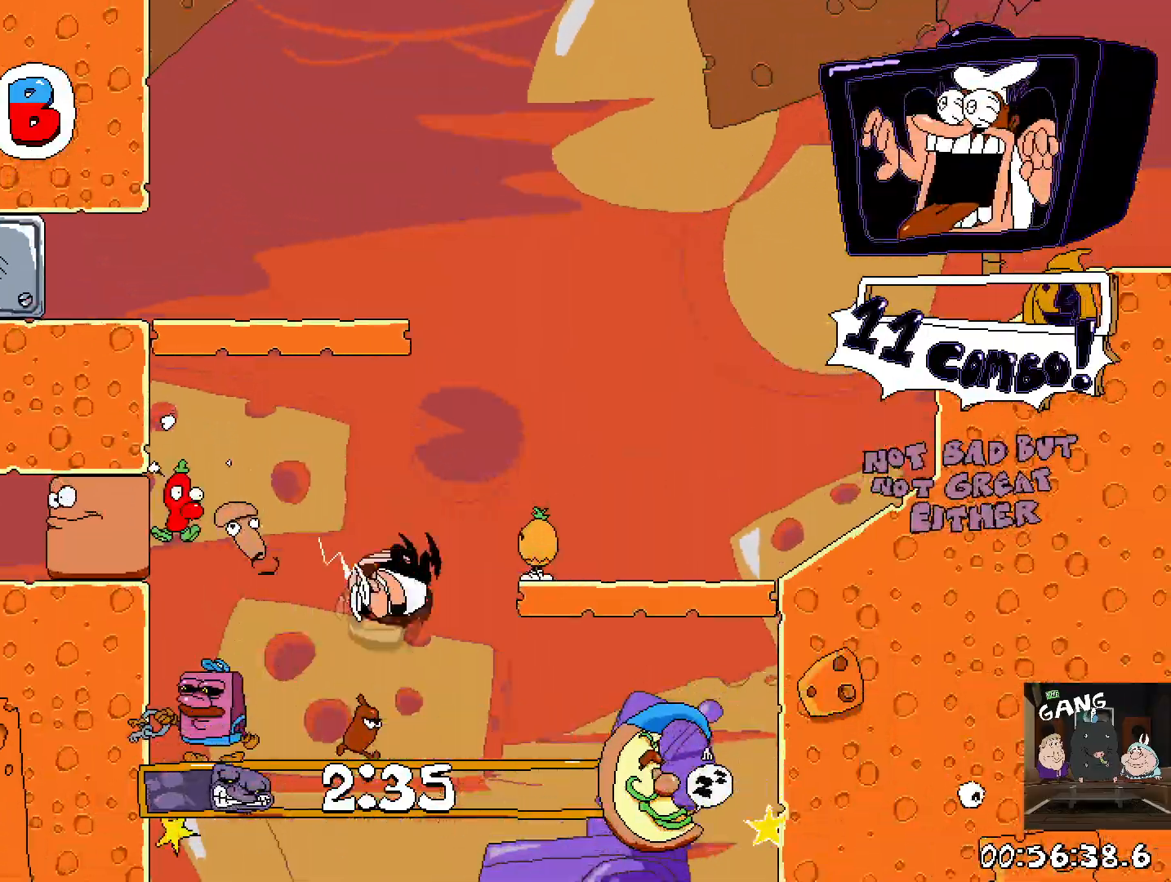
{"buttons": [], "left_stick": "right", "right_stick": "center", "events": [[317, "left_stick", "center"], [483, "left_stick", "right"]]}
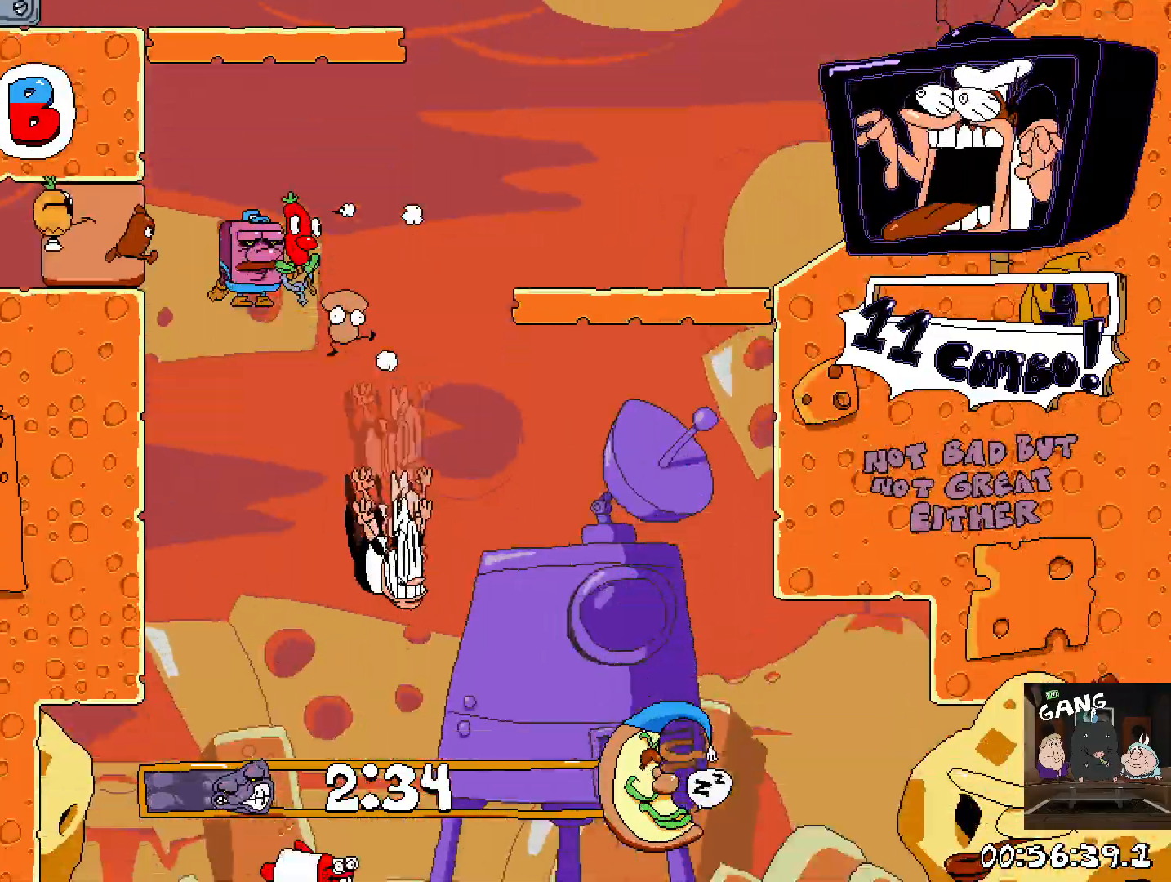
{"buttons": ["SQUARE"], "left_stick": "up-left", "right_stick": "center", "events": [[83, "R2", "down"], [183, "R2", "up"], [383, "SQUARE", "down"], [483, "left_stick", "up-left"]]}
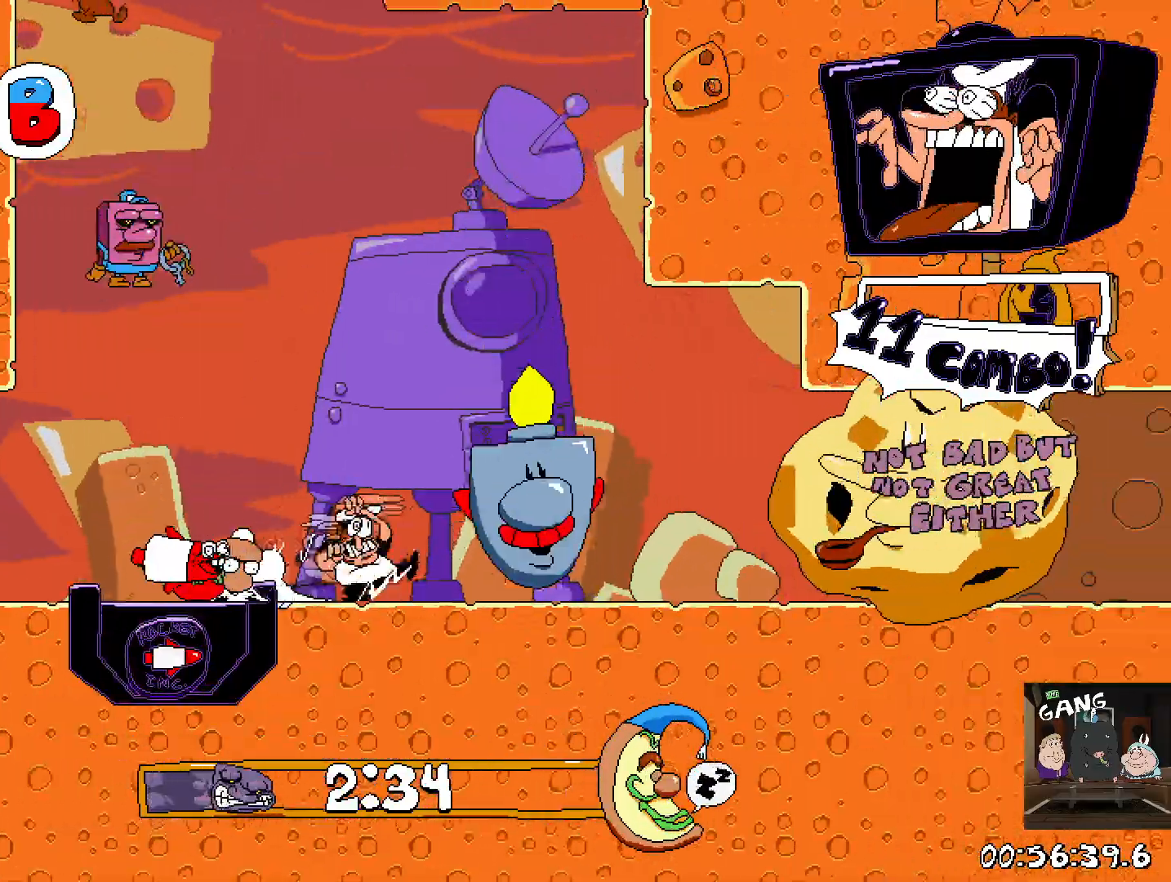
{"buttons": [], "left_stick": "center", "right_stick": "center", "events": [[50, "SQUARE", "up"], [167, "SQUARE", "down"], [317, "SQUARE", "up"], [400, "left_stick", "center"]]}
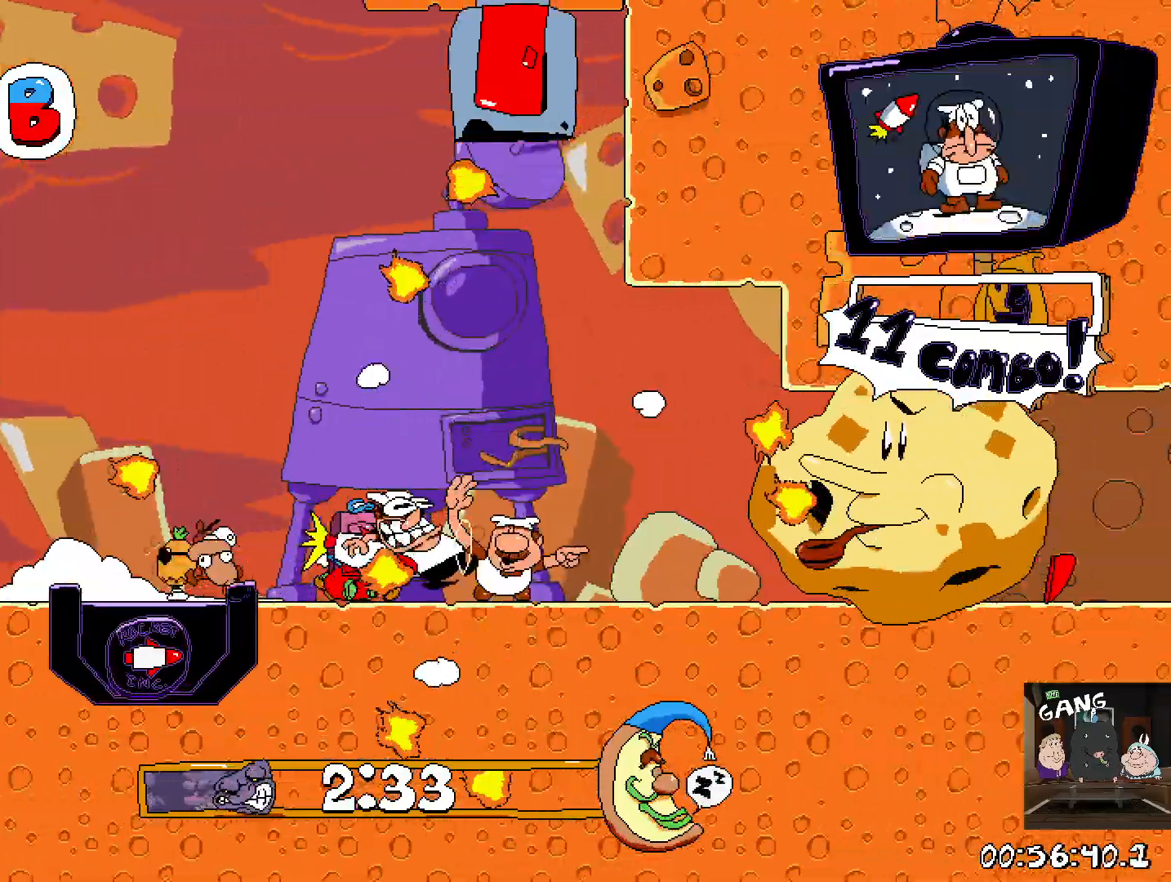
{"buttons": [], "left_stick": "center", "right_stick": "center", "events": [[317, "SQUARE", "down"], [400, "SQUARE", "up"]]}
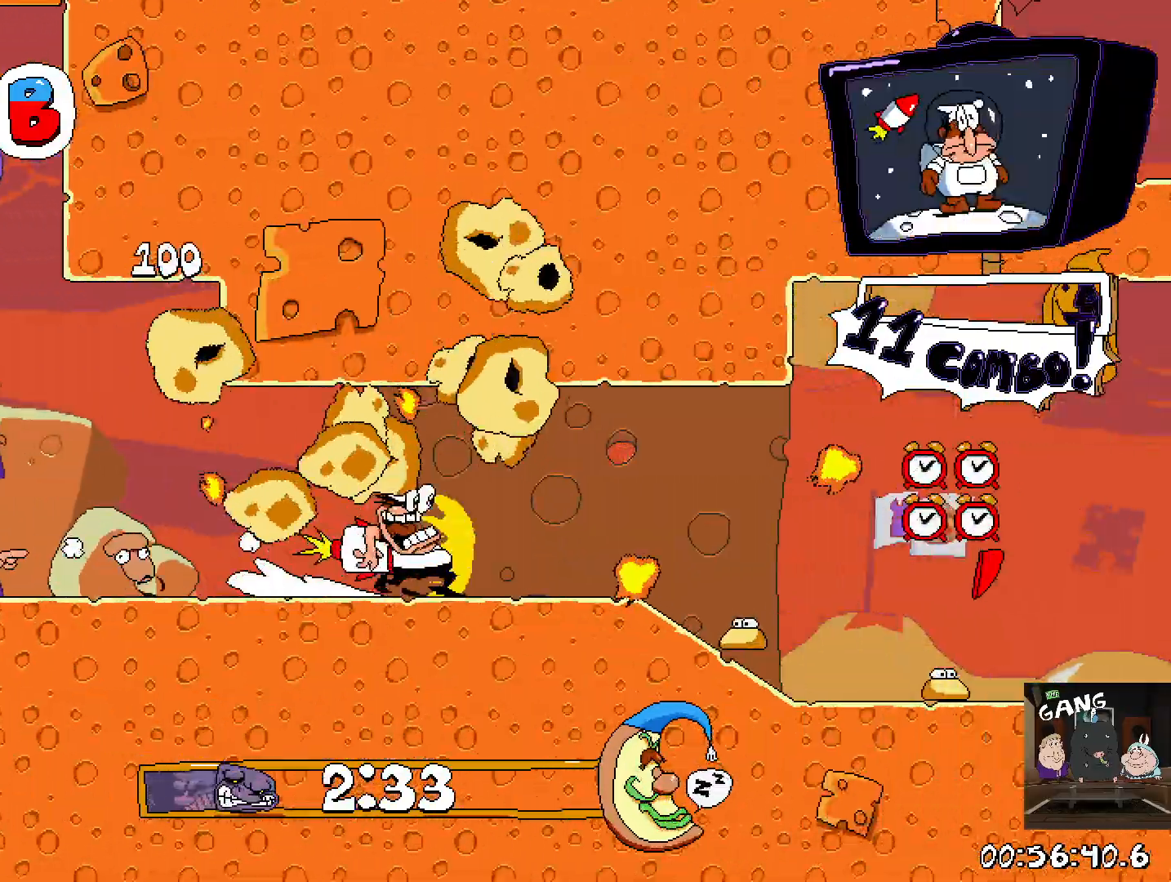
{"buttons": ["DPAD_UP"], "left_stick": "center", "right_stick": "center", "events": [[450, "DPAD_UP", "down"]]}
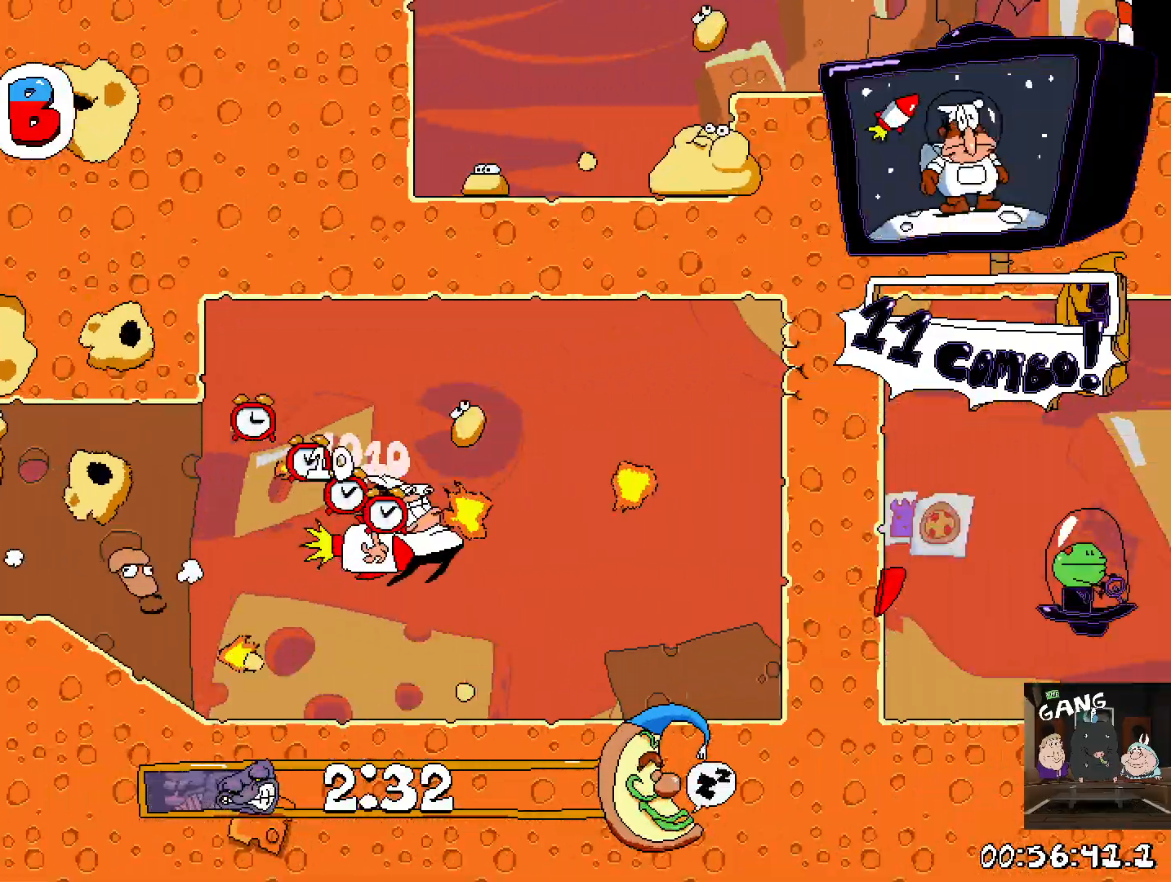
{"buttons": [], "left_stick": "center", "right_stick": "center", "events": [[33, "DPAD_UP", "up"], [183, "DPAD_DOWN", "down"], [350, "DPAD_DOWN", "up"]]}
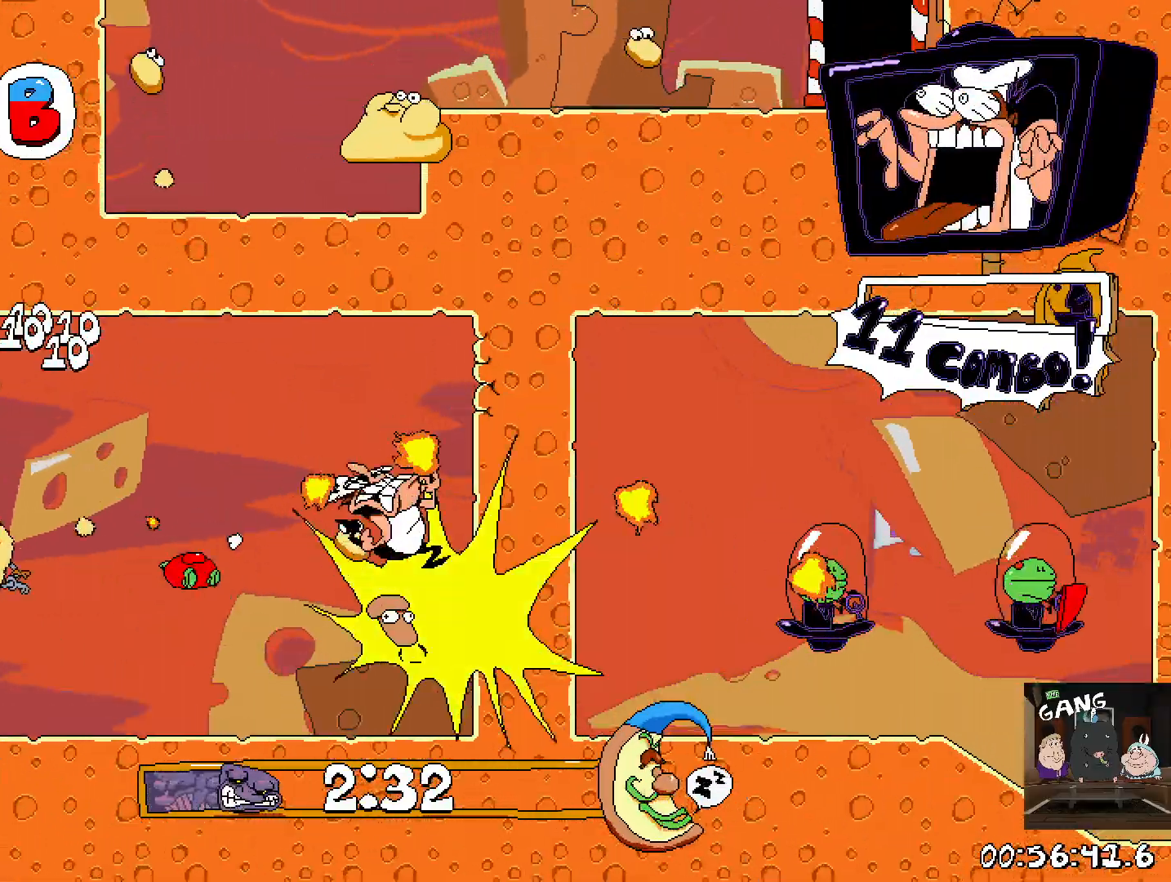
{"buttons": ["CROSS", "SQUARE", "R2"], "left_stick": "right", "right_stick": "center", "events": [[300, "R2", "down"], [317, "left_stick", "right"], [417, "CROSS", "down"], [483, "SQUARE", "down"]]}
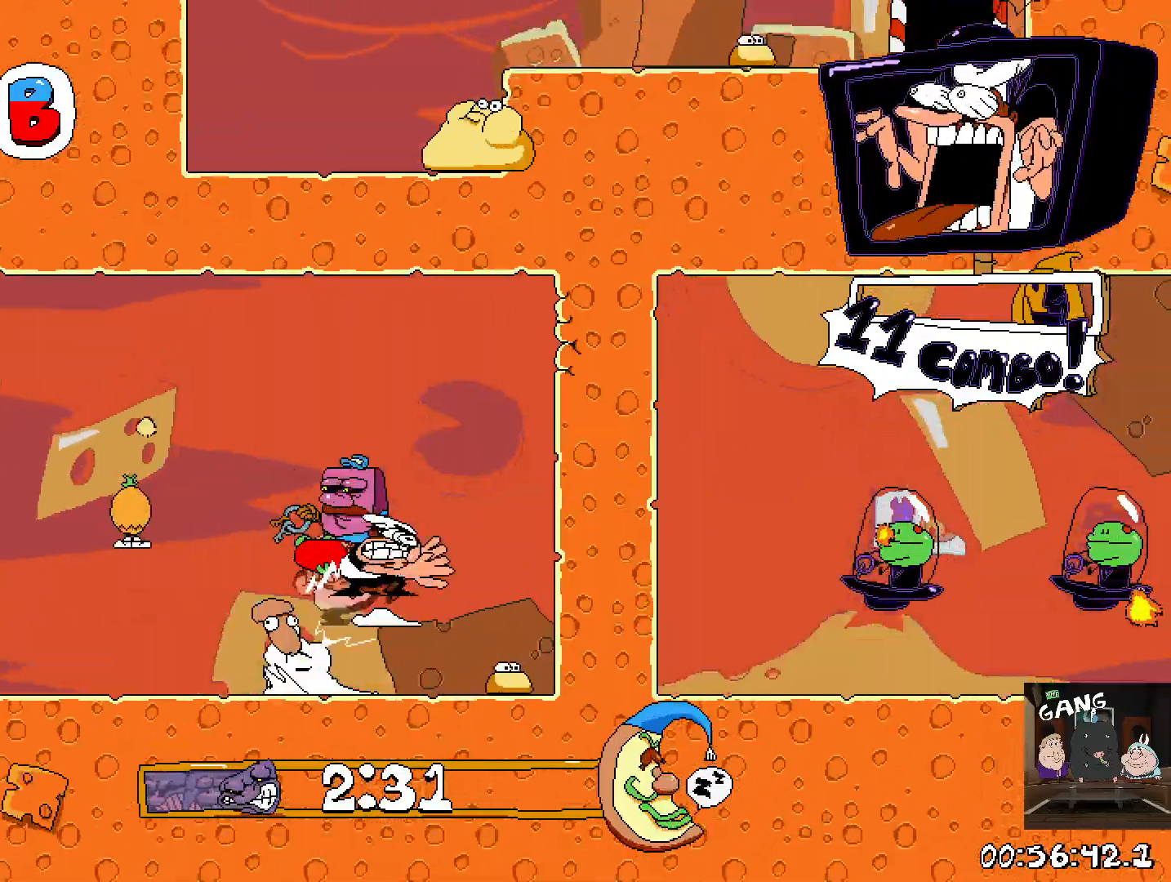
{"buttons": ["R2"], "left_stick": "right", "right_stick": "center", "events": [[133, "CROSS", "up"], [167, "SQUARE", "up"]]}
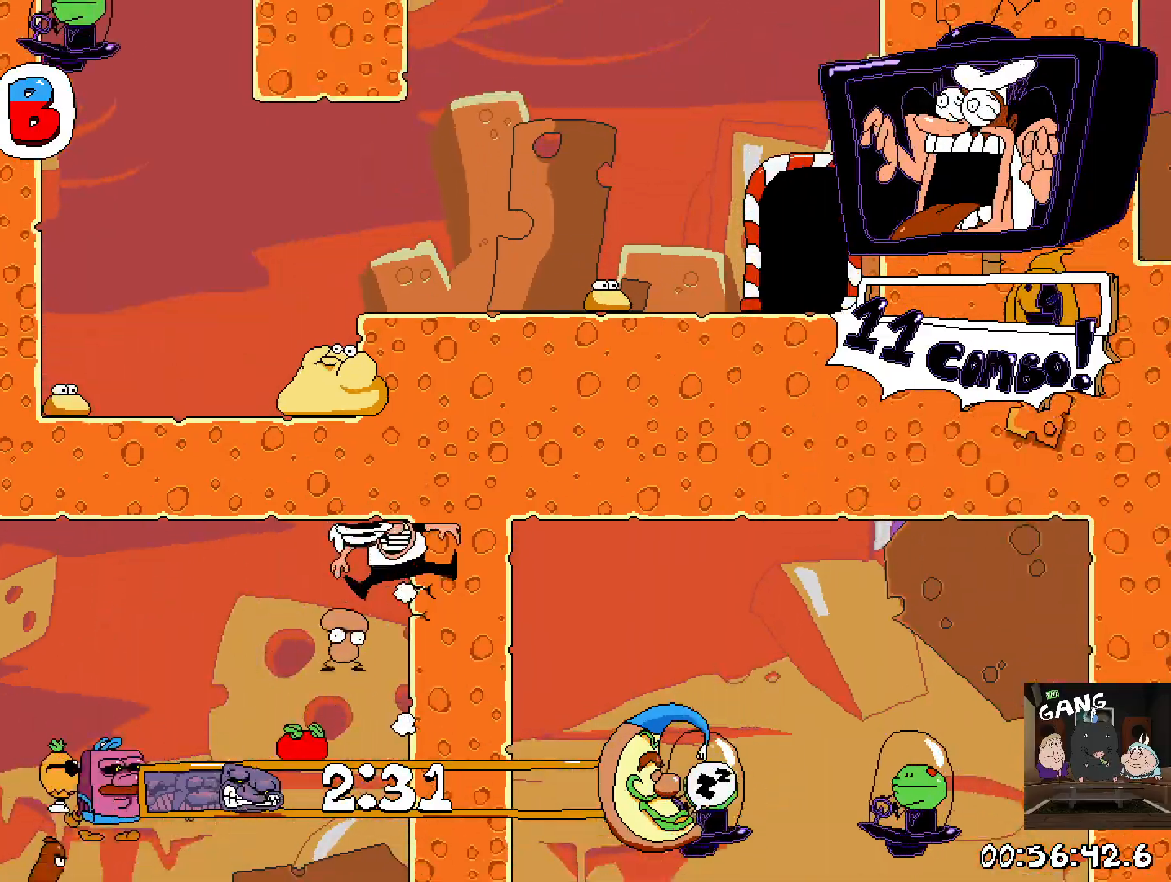
{"buttons": [], "left_stick": "right", "right_stick": "center", "events": [[17, "SQUARE", "down"], [33, "left_stick", "down-right"], [133, "R2", "up"], [133, "SQUARE", "up"], [250, "left_stick", "right"], [267, "SQUARE", "down"], [400, "SQUARE", "up"]]}